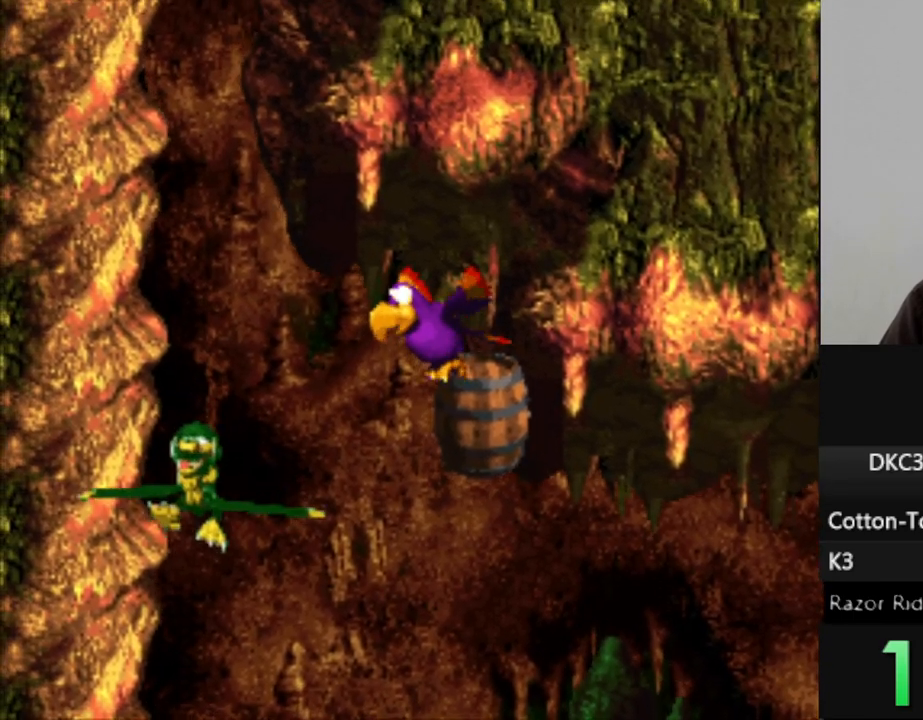
Gameplay with a controller (Nintendo layout); each line is a JSON object with the inputs held at the frame after it. "events" lists button and stick changes between this image and that frame as [ms after this image, input, new state], when the widget could be followed in between. Not read: L3 R3.
{"buttons": ["Y"], "events": []}
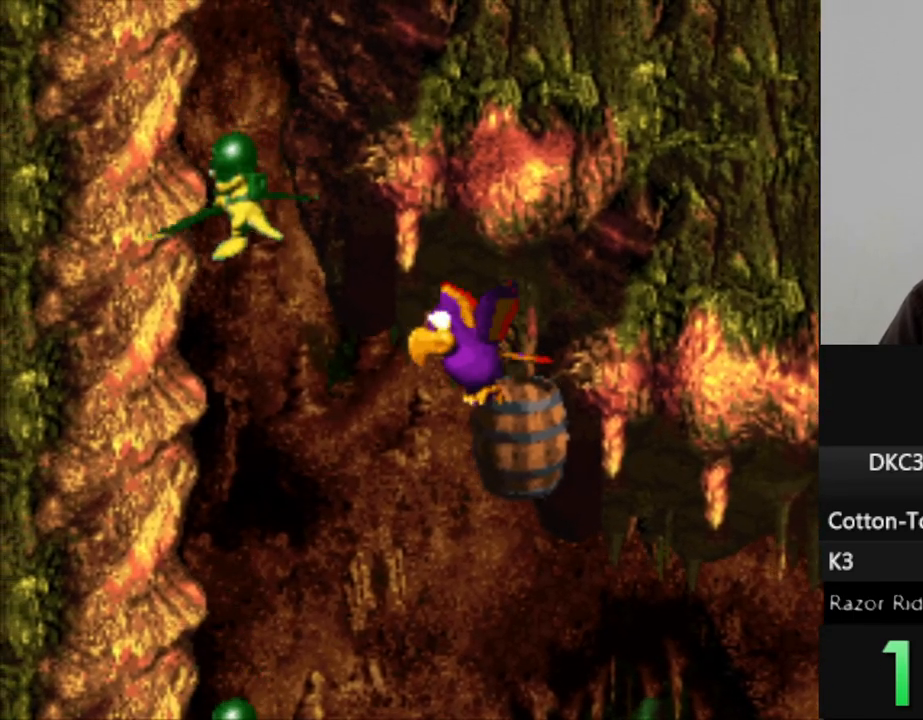
{"buttons": ["Y"], "events": []}
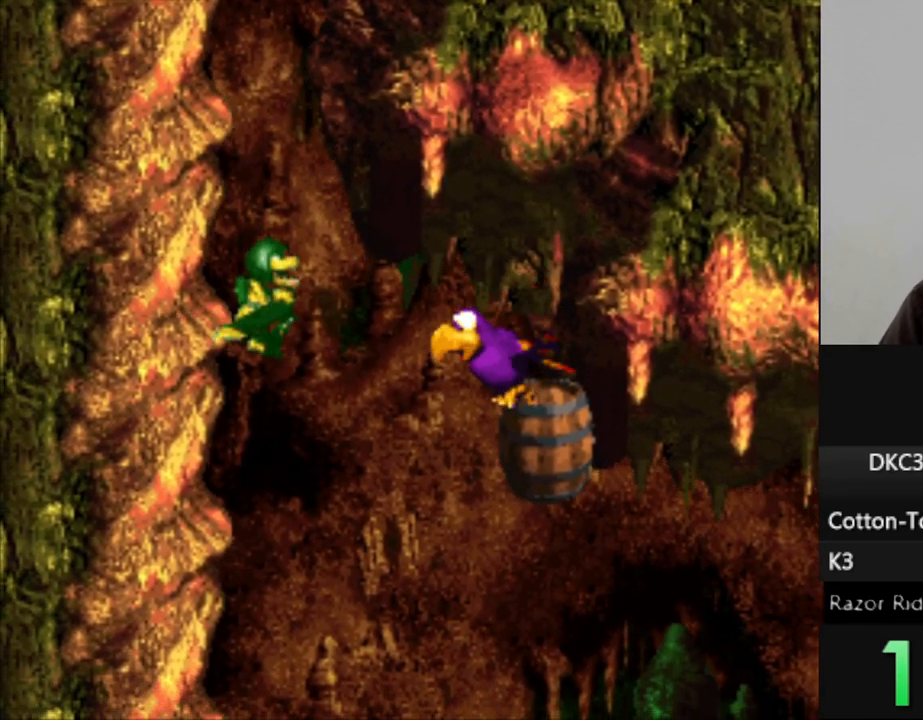
{"buttons": ["Y", "DPAD_LEFT"], "events": [[300, "DPAD_LEFT", "down"]]}
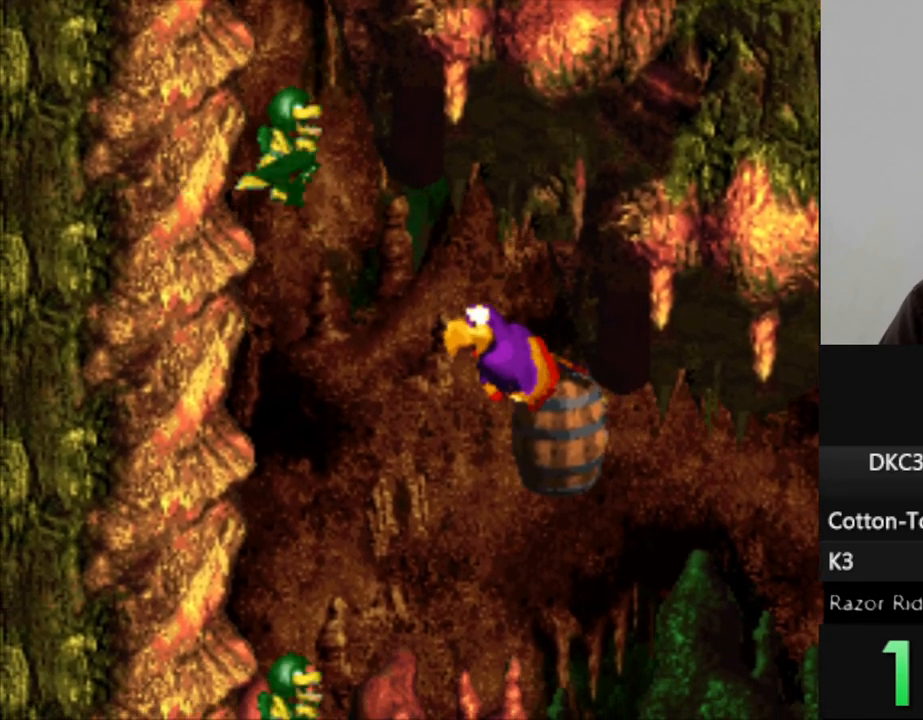
{"buttons": ["Y"], "events": [[17, "B", "down"], [67, "B", "up"], [67, "DPAD_LEFT", "up"], [267, "DPAD_LEFT", "down"], [417, "DPAD_LEFT", "up"]]}
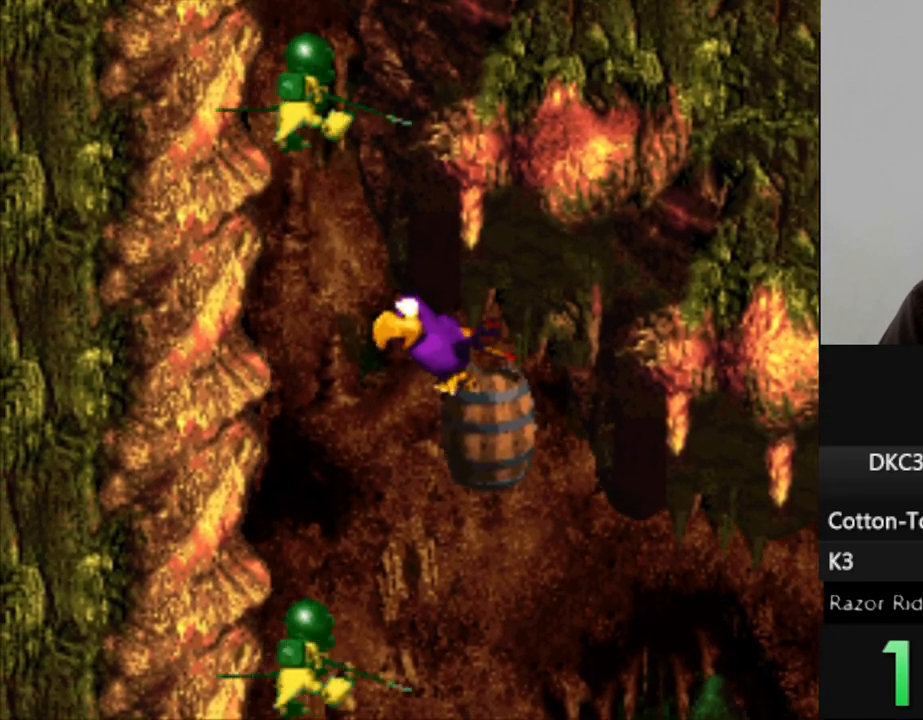
{"buttons": ["B", "Y"], "events": [[33, "B", "down"], [117, "B", "up"], [233, "B", "down"], [233, "DPAD_UP", "down"], [317, "B", "up"], [467, "B", "down"], [467, "DPAD_UP", "up"]]}
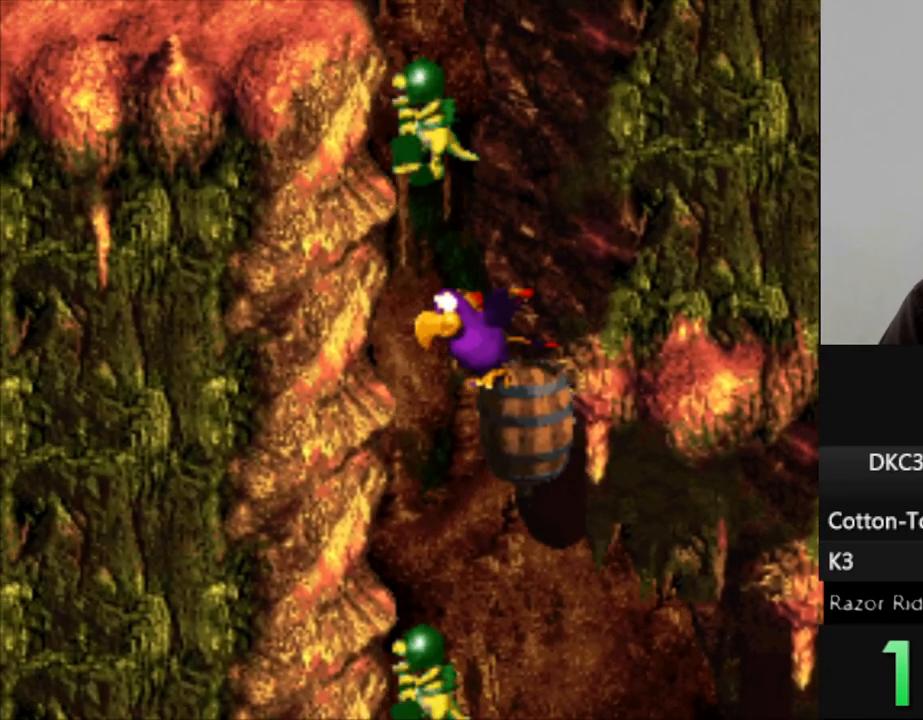
{"buttons": ["Y", "DPAD_UP", "DPAD_LEFT"], "events": [[17, "B", "up"], [317, "DPAD_LEFT", "down"], [317, "DPAD_UP", "down"], [383, "B", "down"], [500, "B", "up"]]}
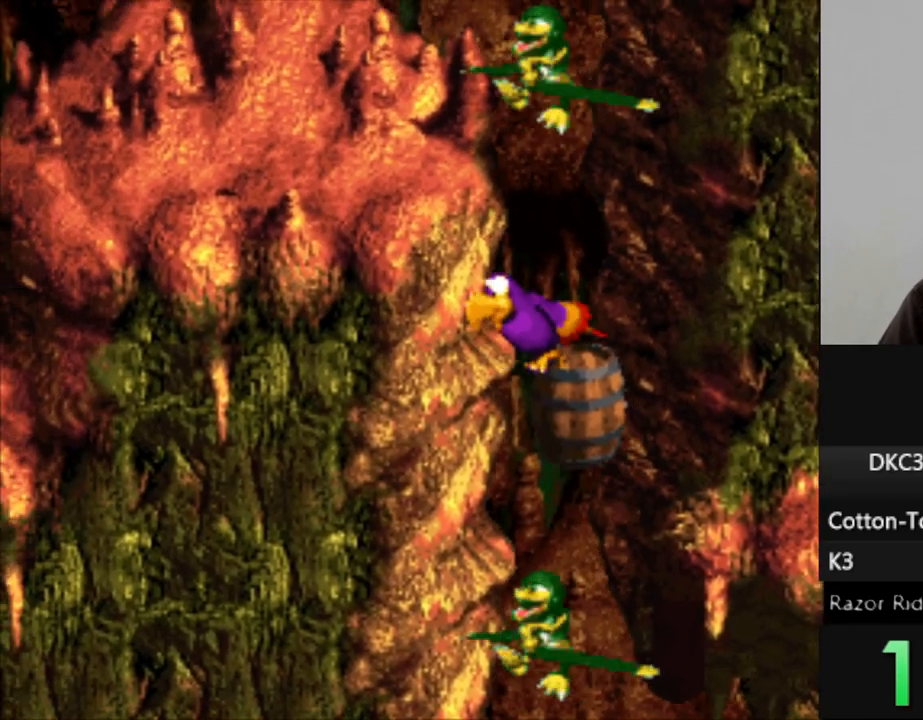
{"buttons": ["Y", "DPAD_LEFT"], "events": [[117, "B", "down"], [233, "B", "up"], [317, "DPAD_UP", "up"]]}
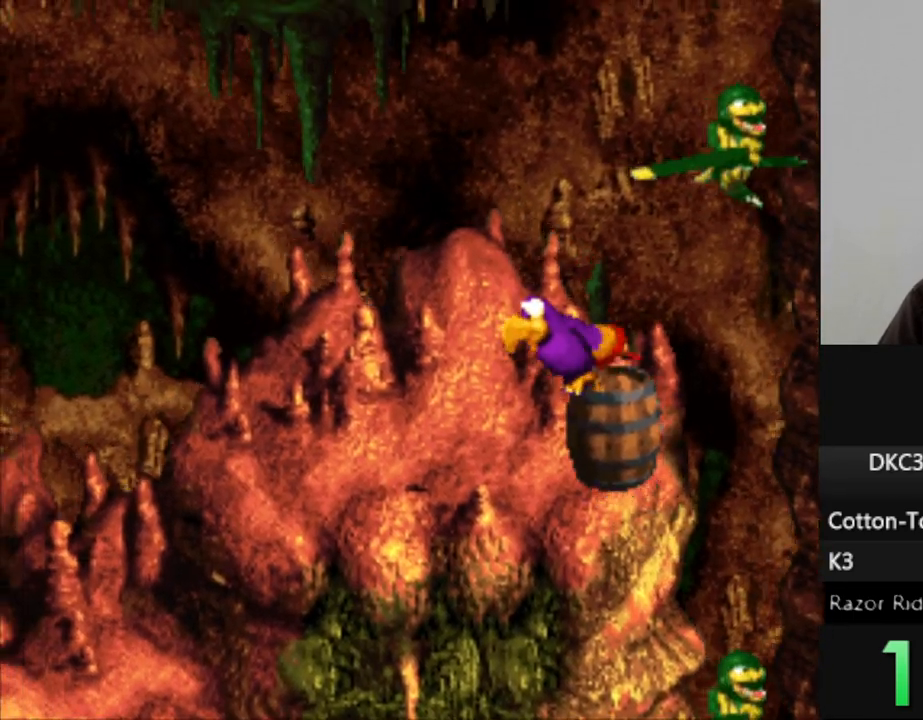
{"buttons": ["Y", "DPAD_DOWN"], "events": [[117, "DPAD_LEFT", "up"], [500, "DPAD_DOWN", "down"]]}
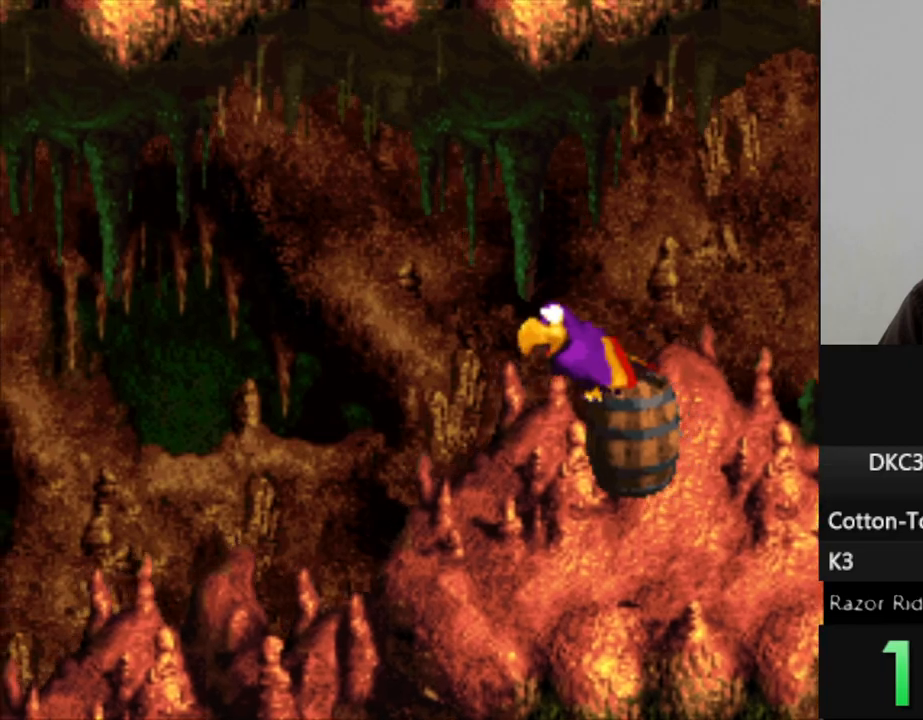
{"buttons": ["Y"], "events": [[133, "DPAD_LEFT", "down"], [233, "DPAD_DOWN", "up"], [367, "DPAD_LEFT", "up"]]}
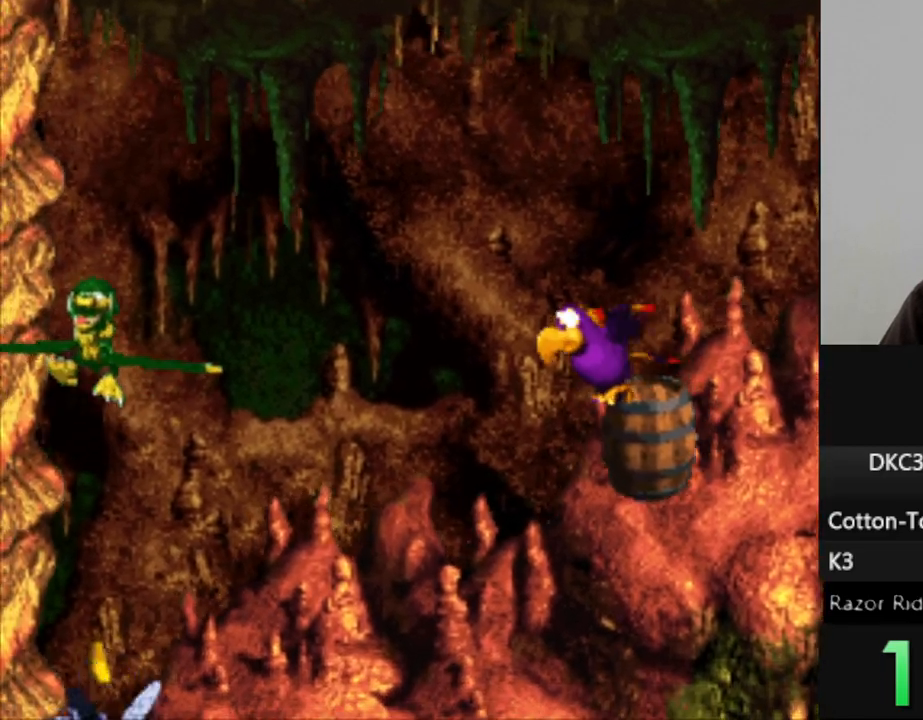
{"buttons": [], "events": [[167, "DPAD_LEFT", "down"], [450, "DPAD_LEFT", "up"], [467, "Y", "up"]]}
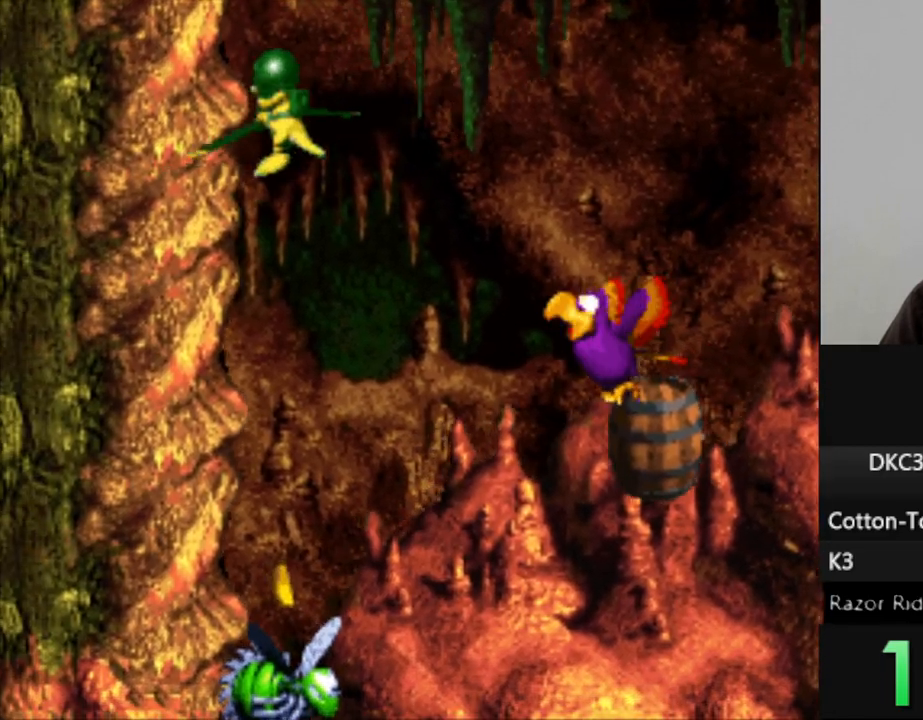
{"buttons": ["Y", "DPAD_DOWN"], "events": [[17, "DPAD_RIGHT", "down"], [167, "Y", "down"], [383, "DPAD_DOWN", "down"], [450, "DPAD_RIGHT", "up"]]}
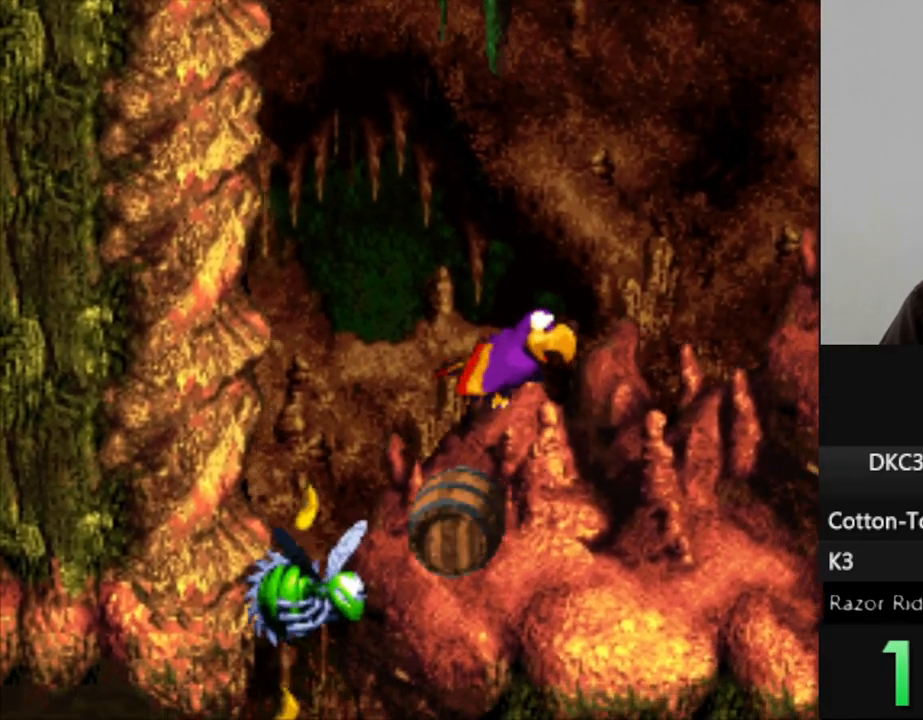
{"buttons": ["Y", "DPAD_LEFT"], "events": [[217, "DPAD_LEFT", "down"], [317, "DPAD_DOWN", "up"]]}
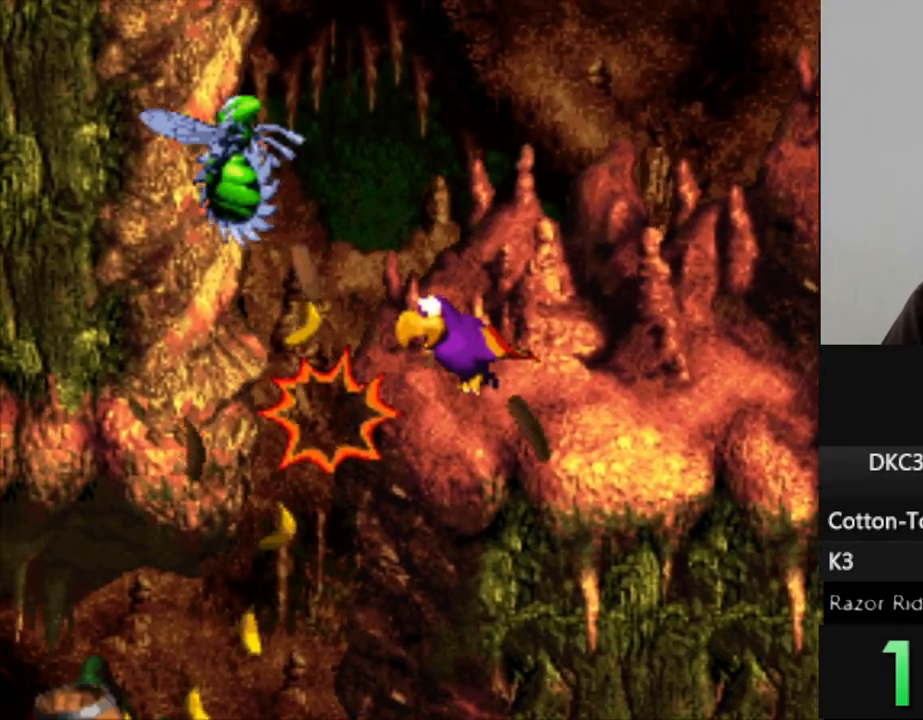
{"buttons": ["Y", "DPAD_DOWN"], "events": [[100, "DPAD_DOWN", "down"], [200, "DPAD_LEFT", "up"]]}
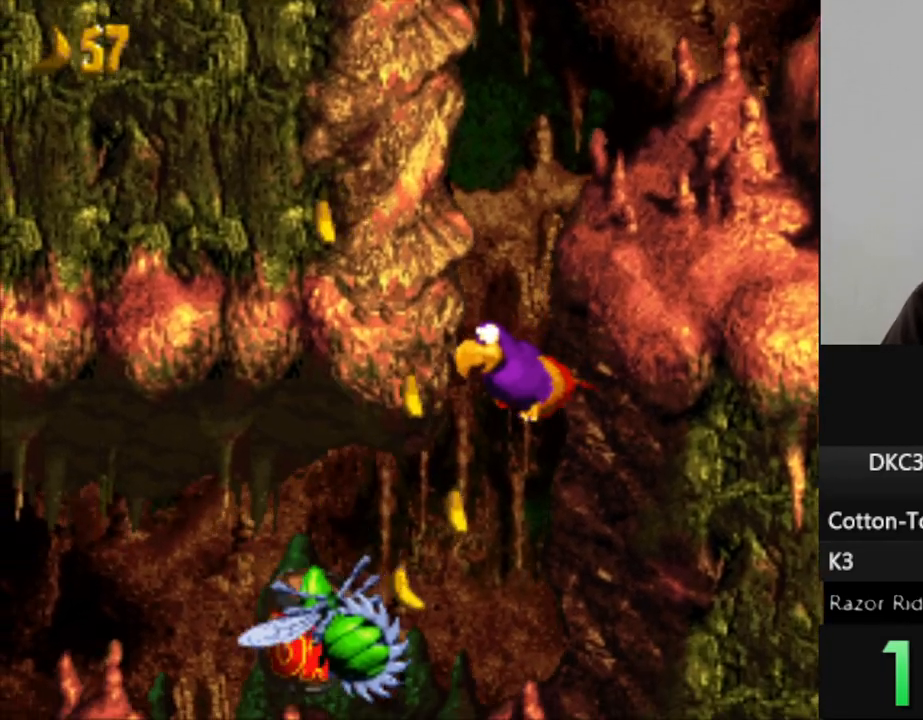
{"buttons": ["Y"], "events": [[17, "DPAD_LEFT", "down"], [133, "DPAD_DOWN", "up"], [433, "DPAD_LEFT", "up"]]}
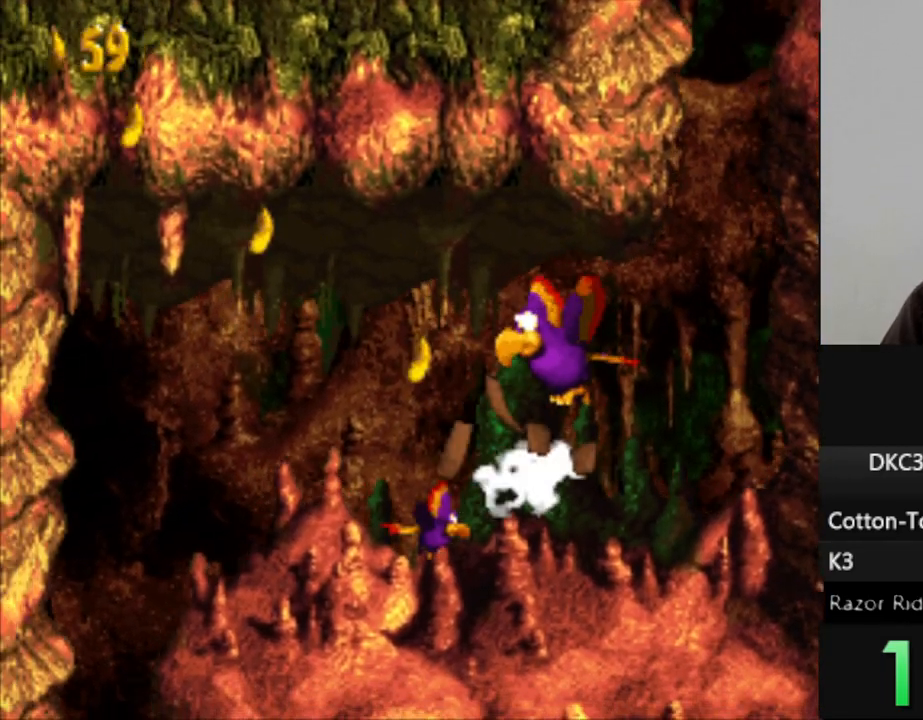
{"buttons": ["Y", "DPAD_RIGHT"], "events": [[217, "DPAD_DOWN", "down"], [383, "DPAD_DOWN", "up"], [483, "DPAD_RIGHT", "down"]]}
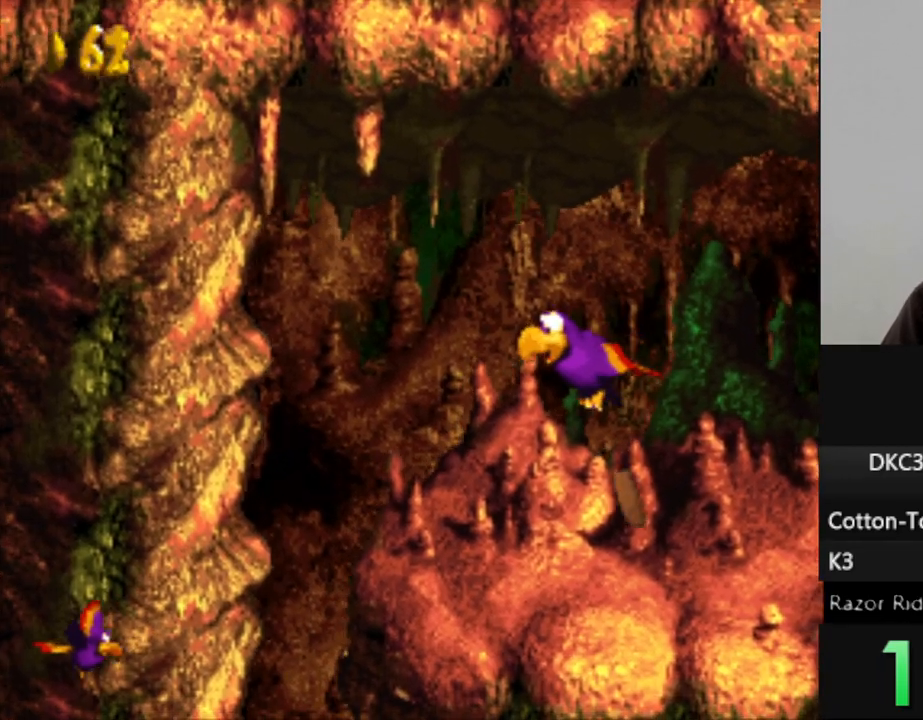
{"buttons": ["Y", "DPAD_DOWN", "DPAD_RIGHT"], "events": [[33, "DPAD_DOWN", "down"], [150, "B", "down"], [250, "B", "up"]]}
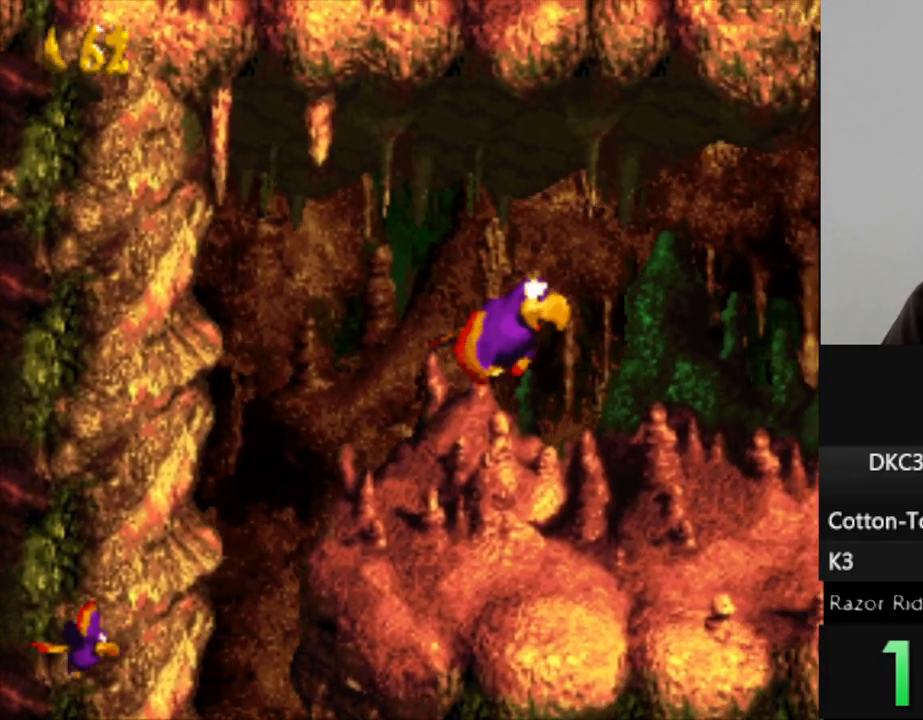
{"buttons": ["Y"], "events": [[33, "DPAD_RIGHT", "up"], [100, "DPAD_LEFT", "down"], [150, "DPAD_DOWN", "up"], [250, "DPAD_LEFT", "up"]]}
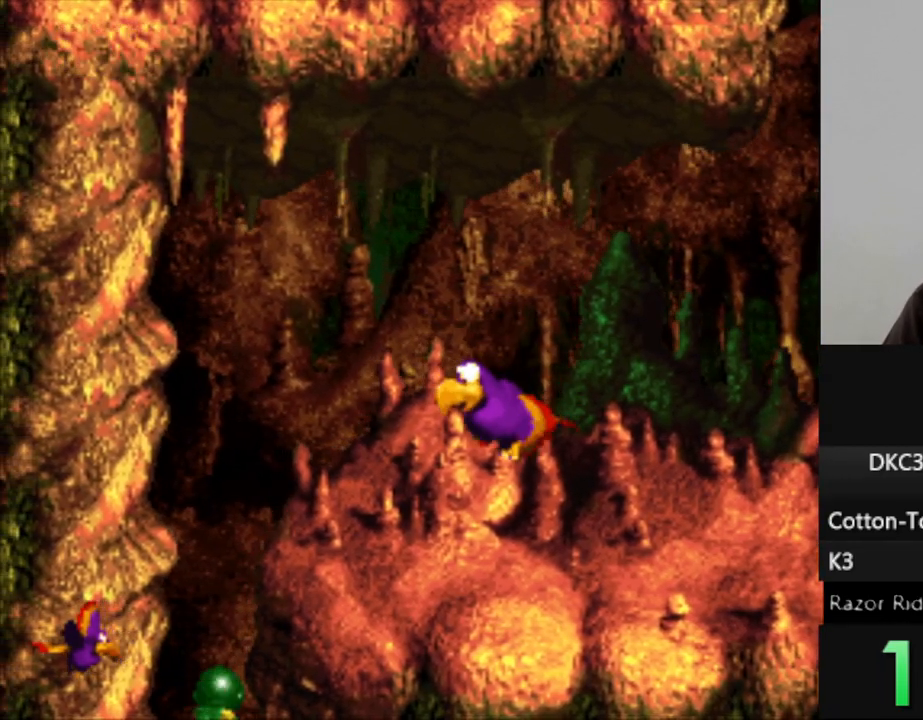
{"buttons": ["Y"], "events": []}
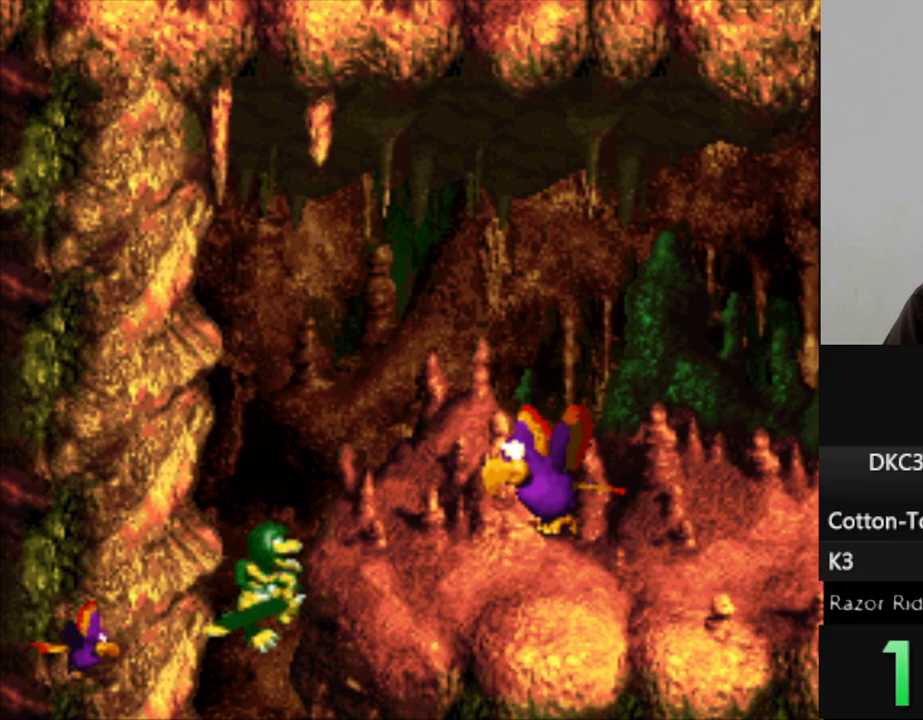
{"buttons": ["Y", "DPAD_LEFT"], "events": [[283, "DPAD_LEFT", "down"]]}
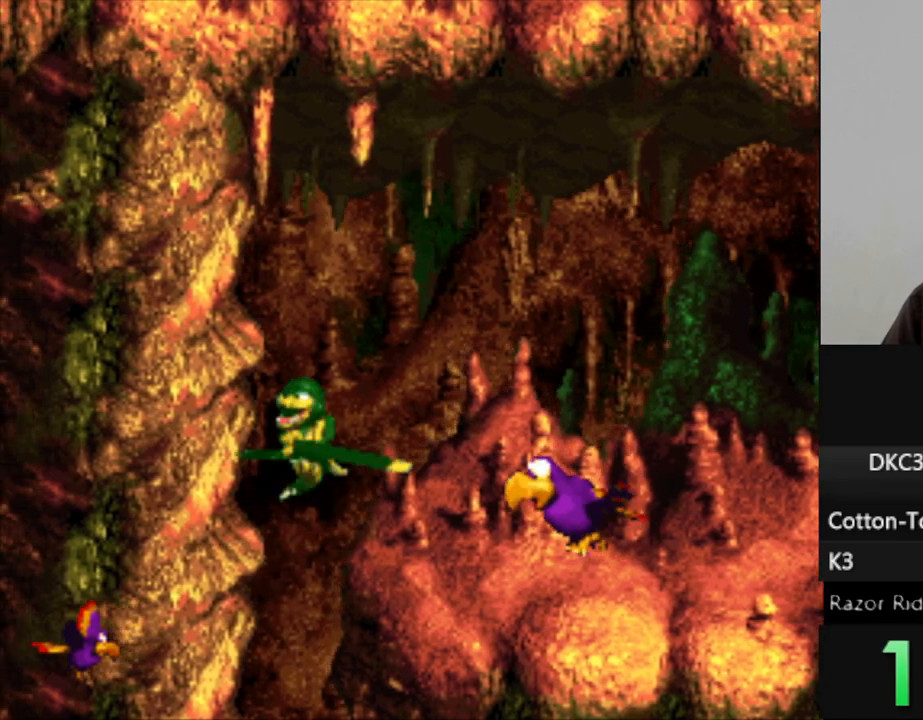
{"buttons": ["Y", "DPAD_DOWN", "DPAD_LEFT"], "events": [[283, "DPAD_DOWN", "down"]]}
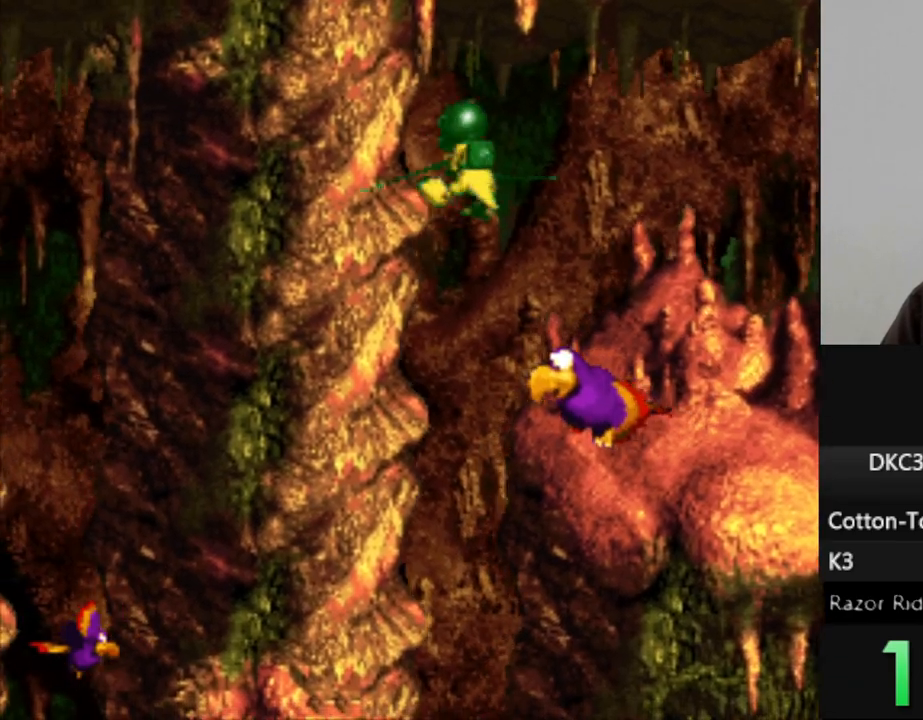
{"buttons": ["Y", "DPAD_DOWN"], "events": [[167, "DPAD_LEFT", "up"]]}
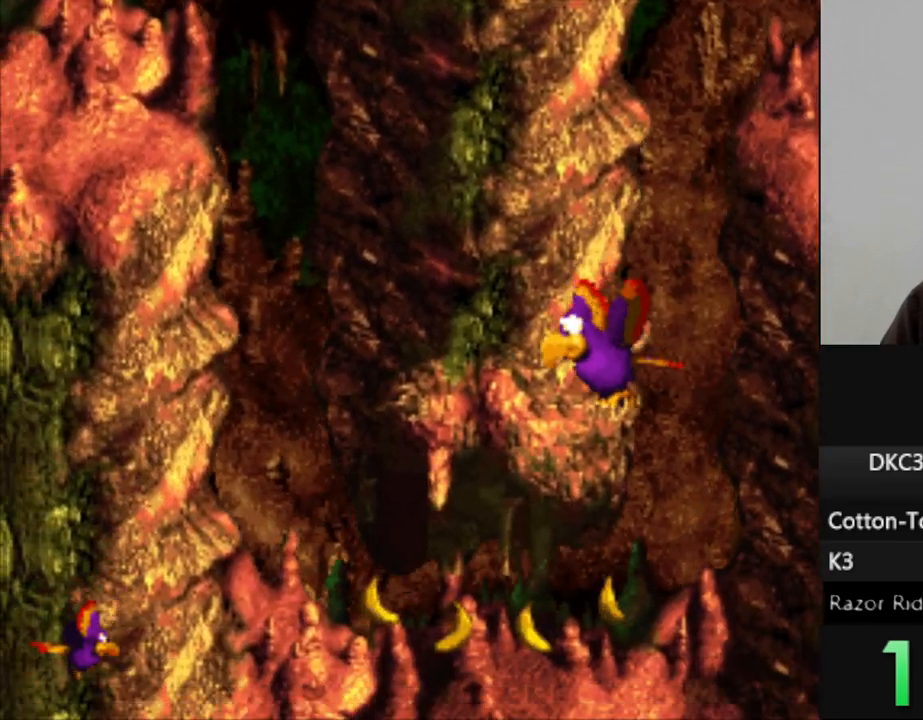
{"buttons": ["Y", "DPAD_LEFT"], "events": [[100, "DPAD_LEFT", "down"], [233, "DPAD_DOWN", "up"], [283, "B", "down"], [433, "B", "up"]]}
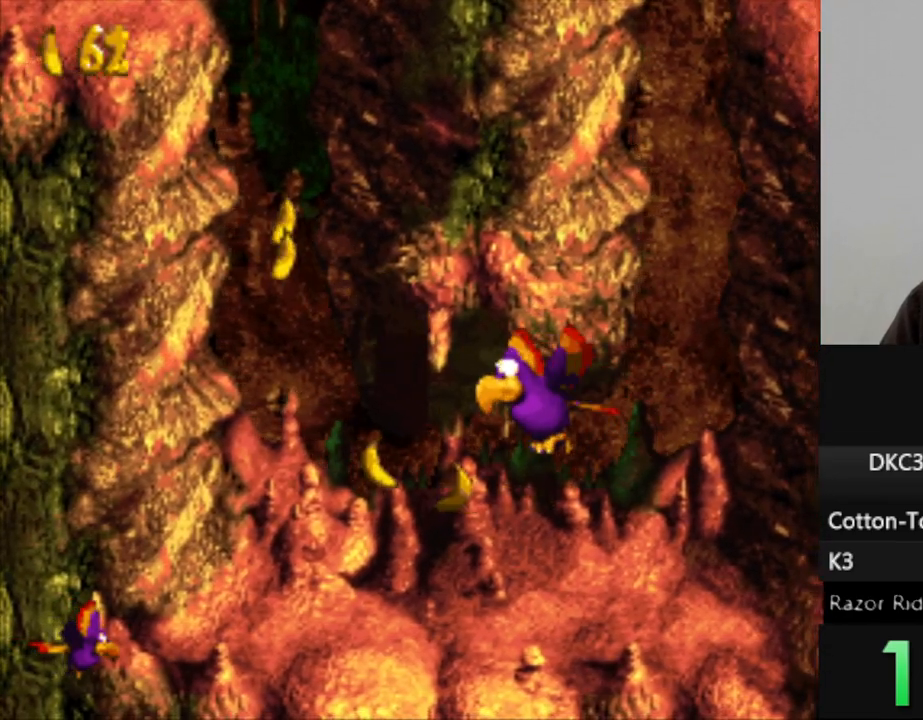
{"buttons": ["B", "Y", "DPAD_UP"], "events": [[183, "B", "down"], [283, "B", "up"], [300, "DPAD_UP", "down"], [383, "DPAD_LEFT", "up"], [450, "B", "down"]]}
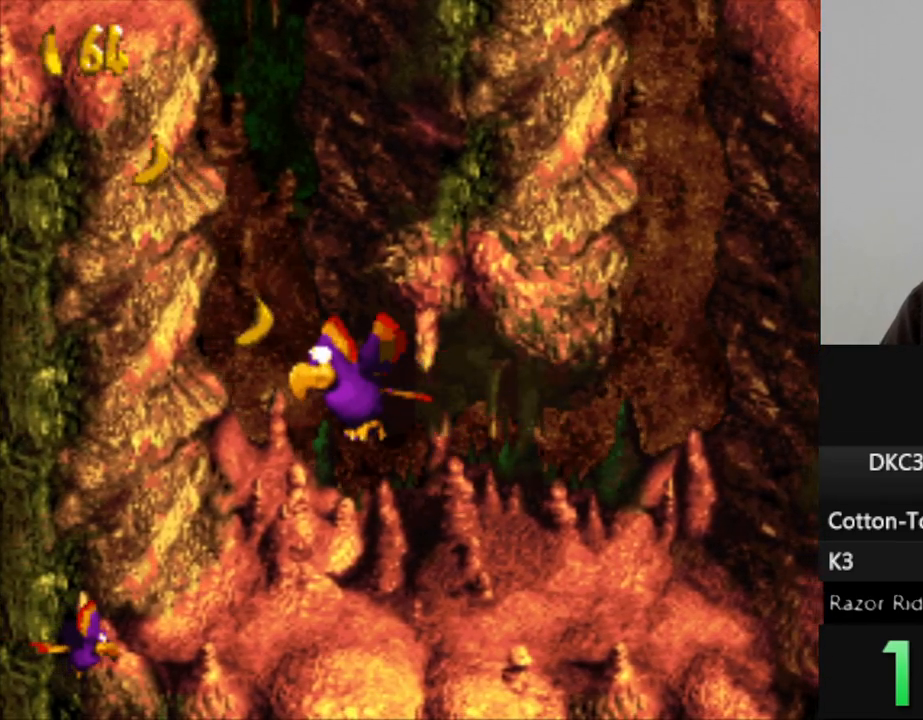
{"buttons": ["Y"], "events": [[17, "B", "up"], [133, "B", "down"], [233, "B", "up"], [367, "B", "down"], [450, "B", "up"], [450, "DPAD_UP", "up"]]}
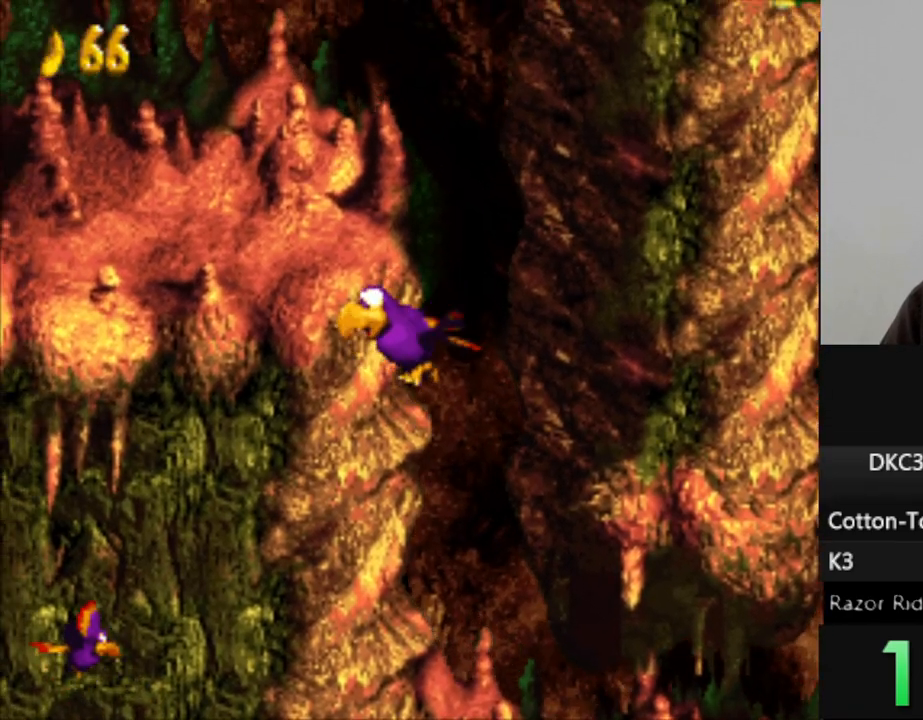
{"buttons": ["Y", "DPAD_LEFT"], "events": [[167, "DPAD_LEFT", "down"]]}
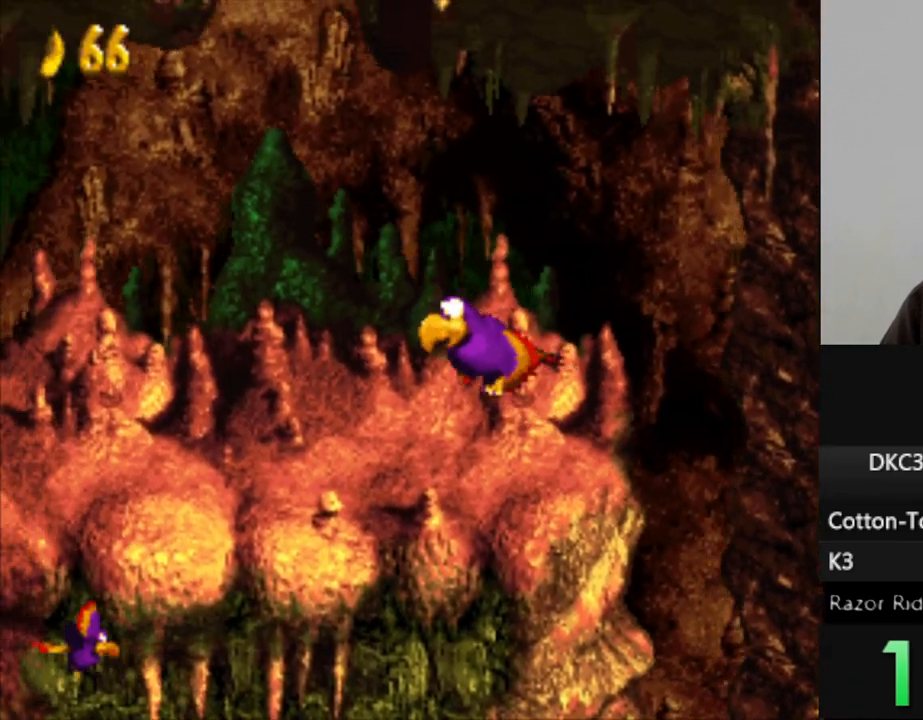
{"buttons": ["Y"], "events": [[150, "DPAD_LEFT", "up"]]}
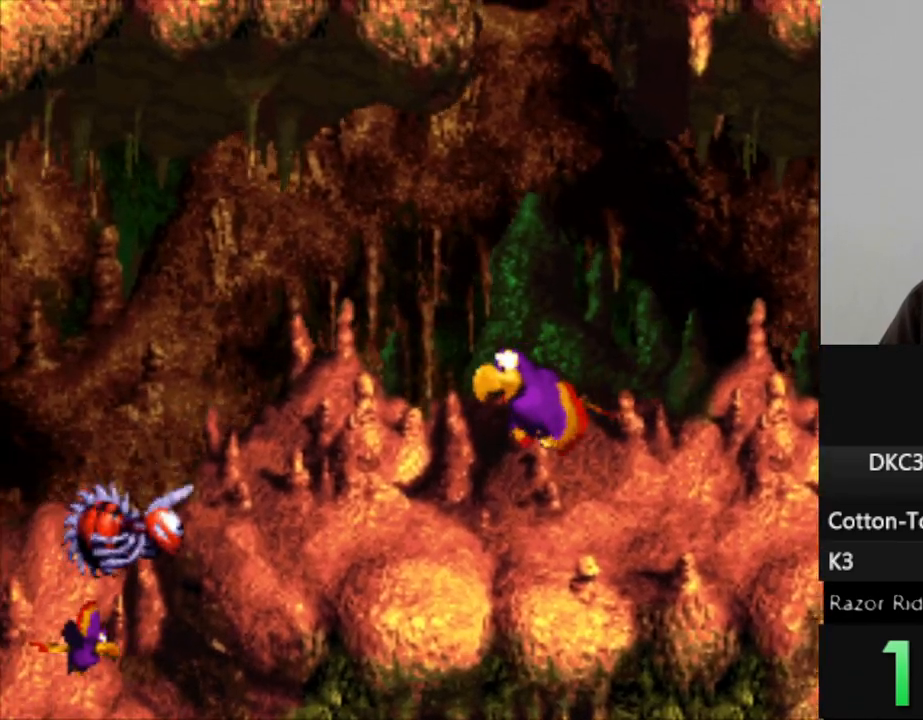
{"buttons": ["B", "Y", "DPAD_LEFT"], "events": [[433, "DPAD_LEFT", "down"], [500, "B", "down"]]}
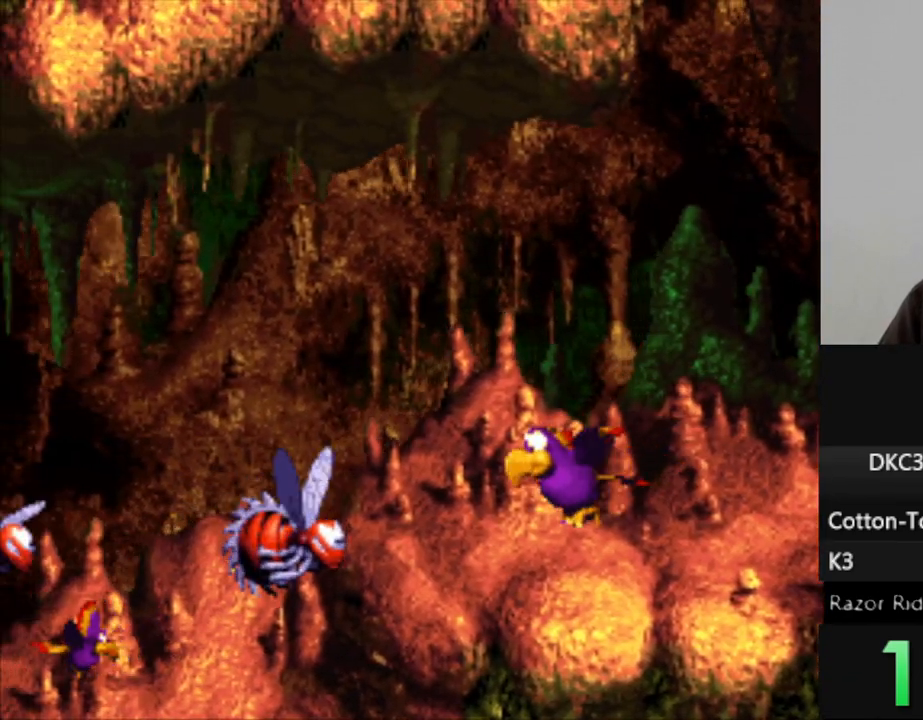
{"buttons": ["Y", "DPAD_LEFT"], "events": [[133, "B", "up"]]}
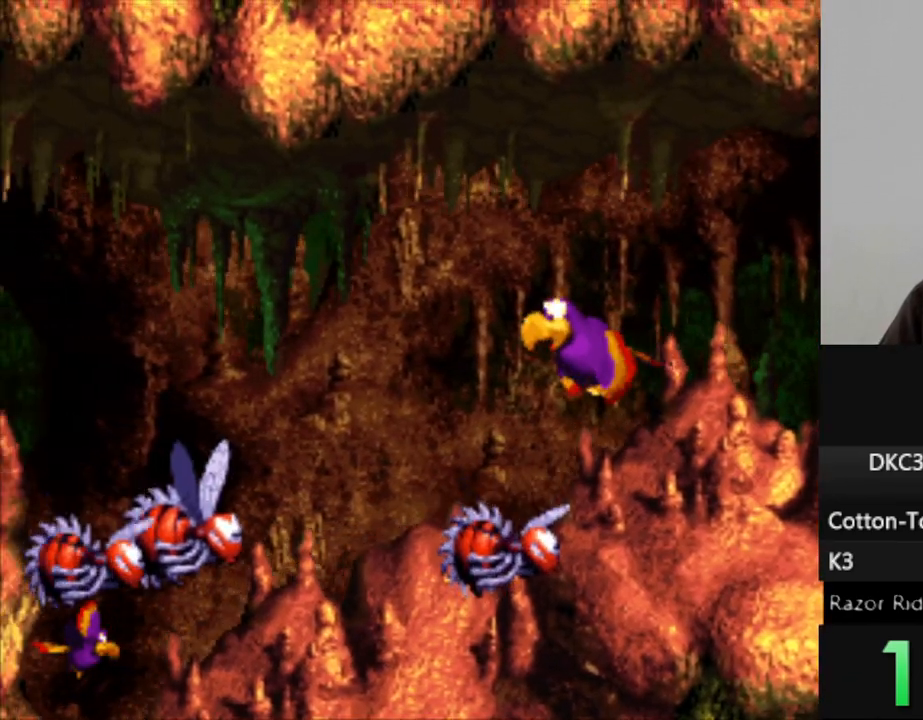
{"buttons": ["Y"], "events": [[33, "DPAD_LEFT", "up"]]}
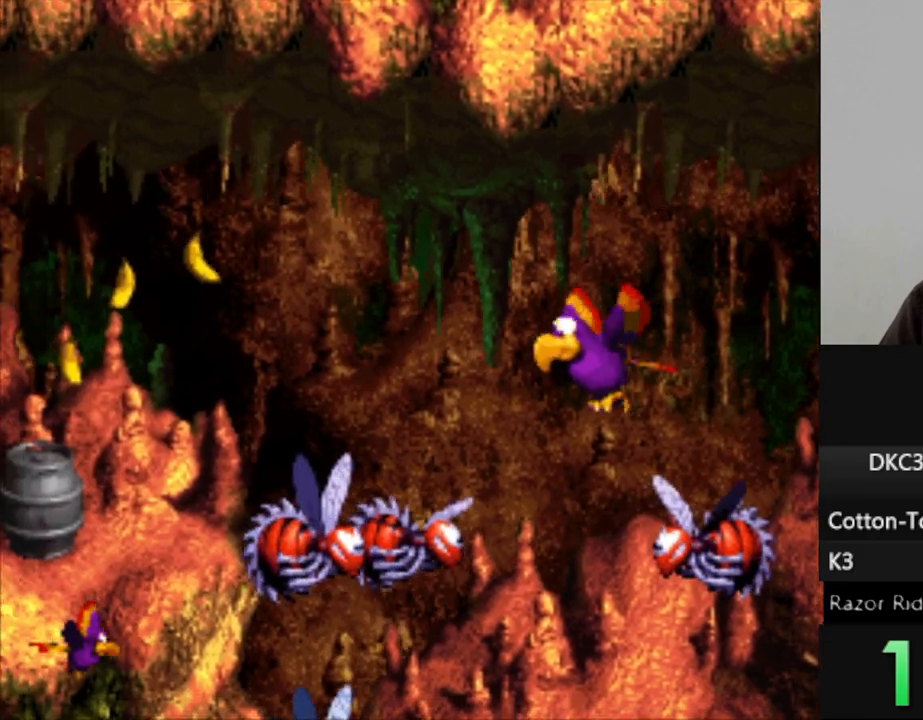
{"buttons": ["Y", "DPAD_LEFT"], "events": [[17, "DPAD_LEFT", "down"], [33, "B", "down"], [167, "B", "up"], [300, "B", "down"], [400, "B", "up"]]}